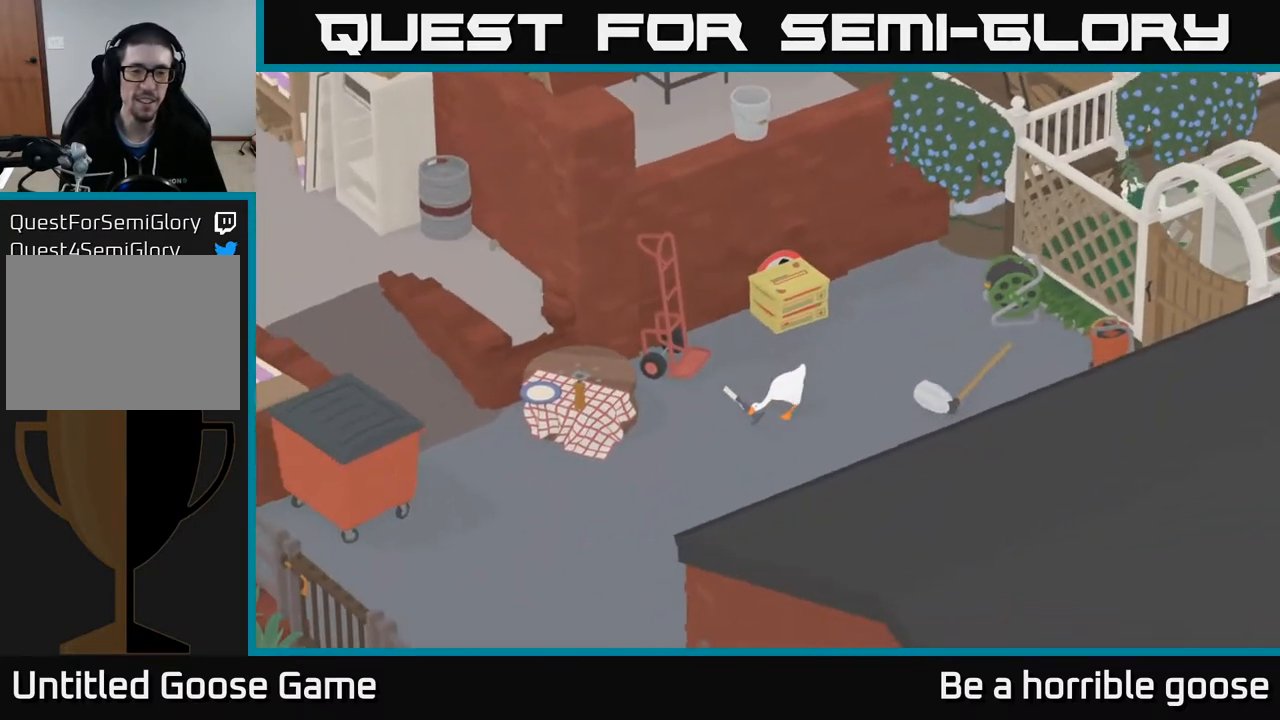
Gameplay with a controller (Xbox layout); each line is a JSON object with the inputs held at the frame after it. "events" lists button and stick changes between this image and that frame as [ms after this image, input, new state], when the widget could be followed in between.
{"buttons": [], "left_stick": "left", "right_stick": "center", "events": [[67, "L2", "up"], [133, "A", "up"], [150, "left_stick", "left"]]}
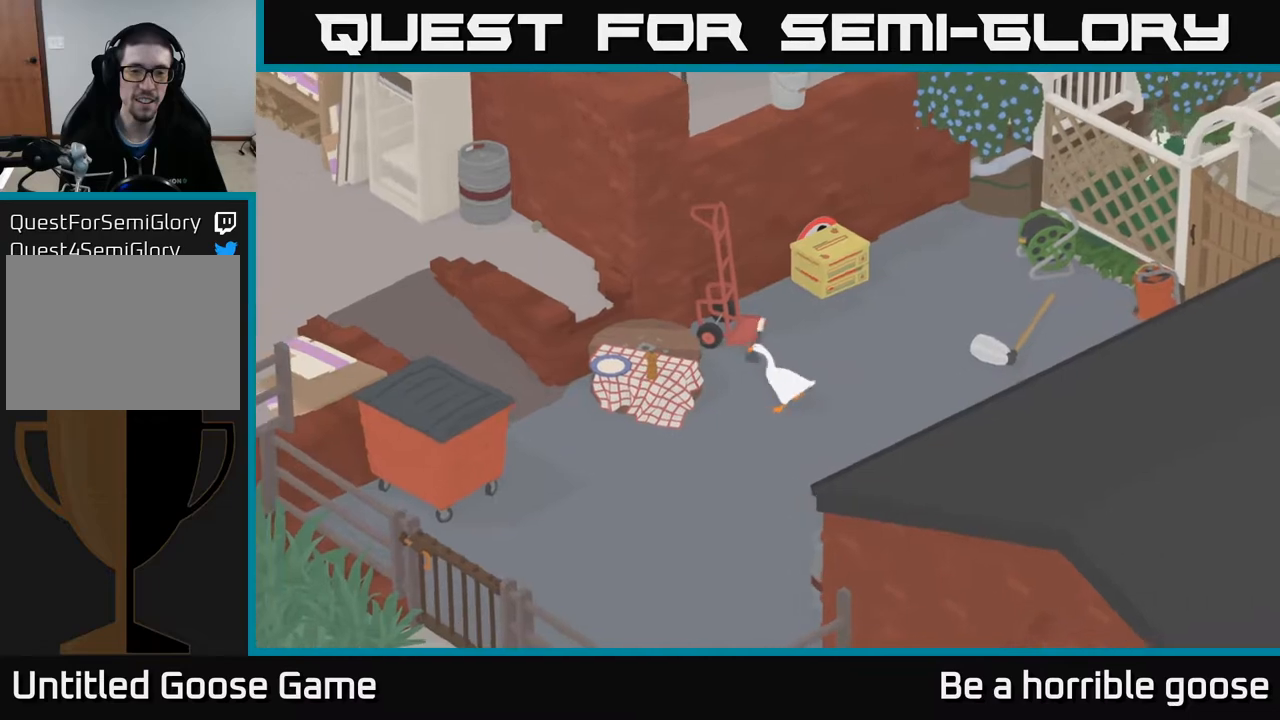
{"buttons": [], "left_stick": "left", "right_stick": "center", "events": []}
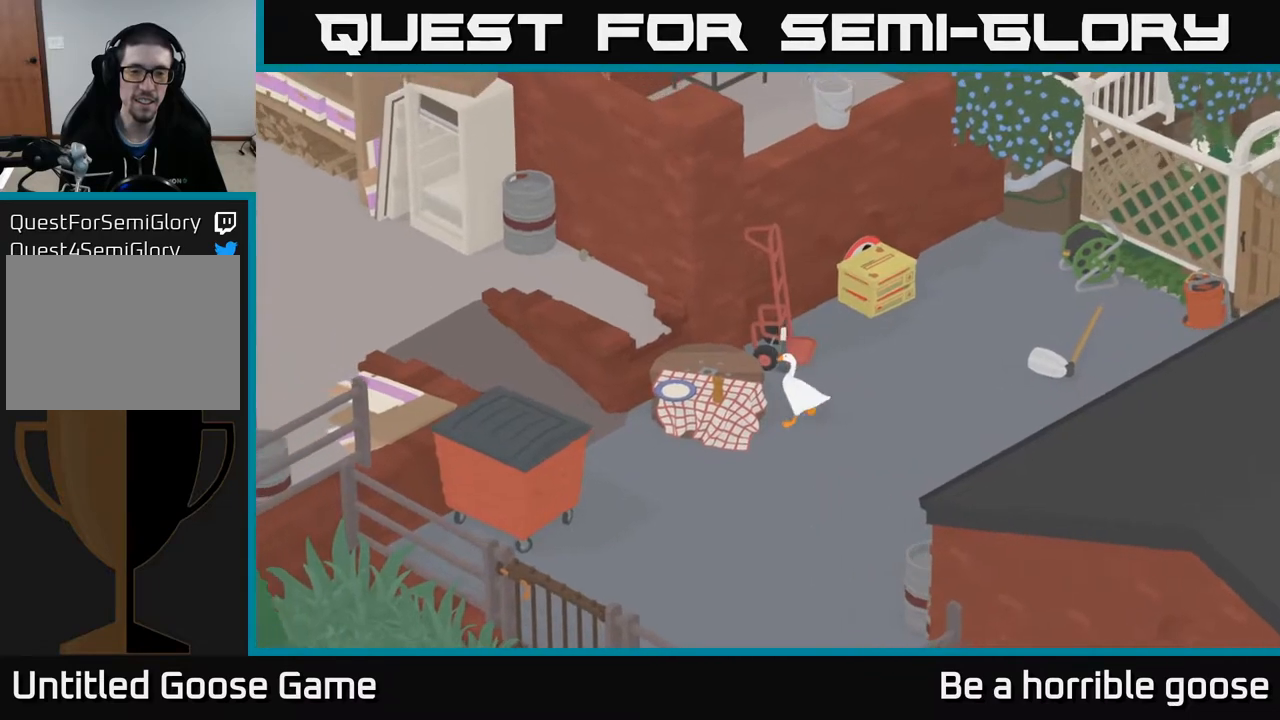
{"buttons": [], "left_stick": "left", "right_stick": "center", "events": []}
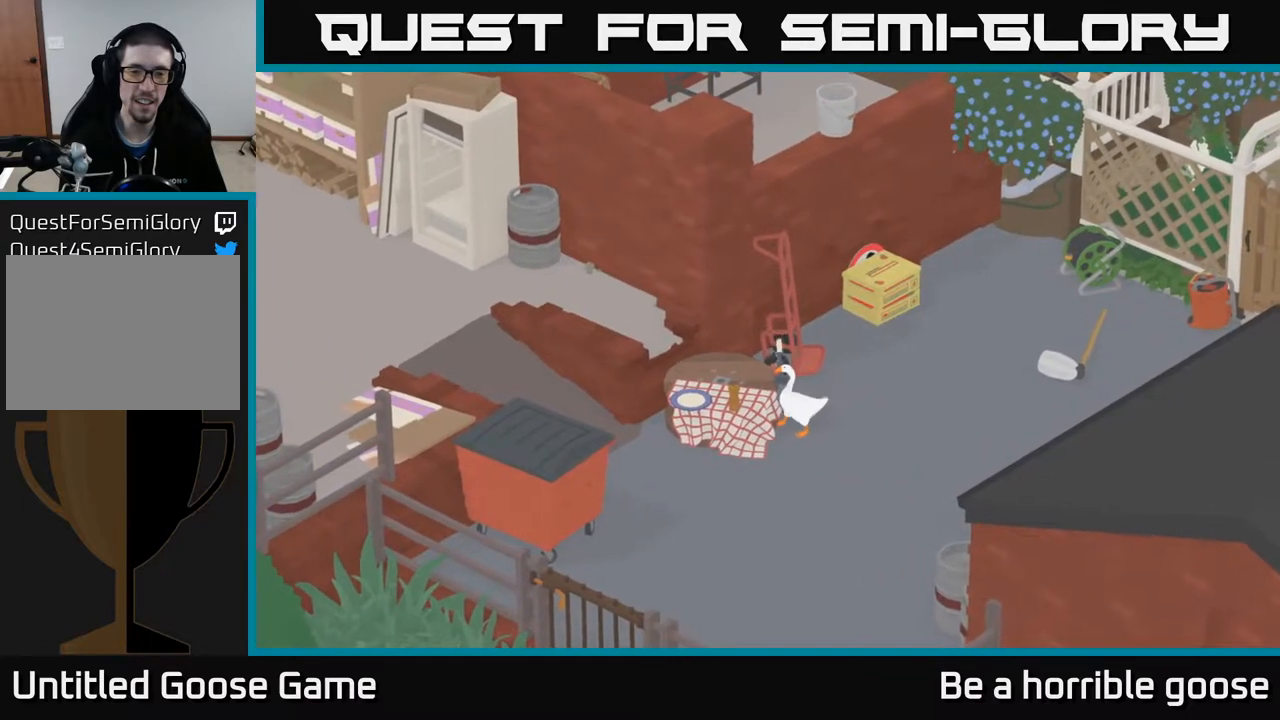
{"buttons": [], "left_stick": "left", "right_stick": "center", "events": []}
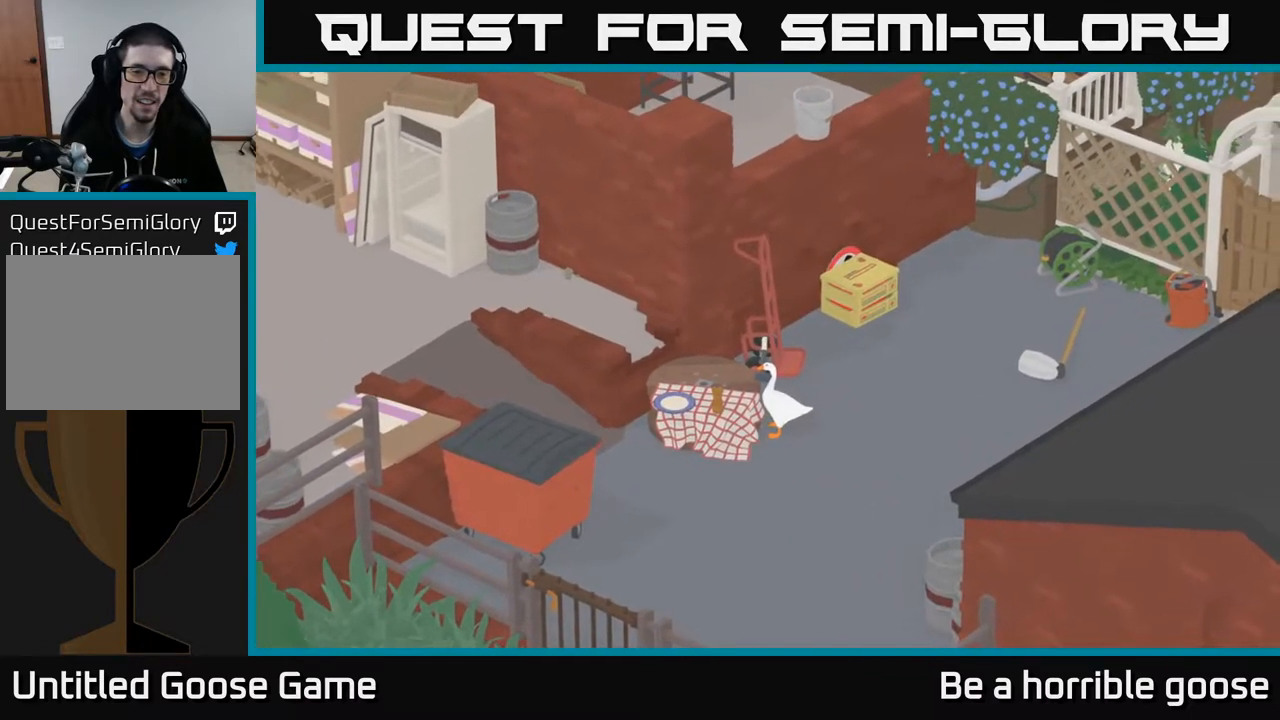
{"buttons": [], "left_stick": "center", "right_stick": "center", "events": [[17, "B", "down"], [133, "left_stick", "center"], [150, "B", "up"]]}
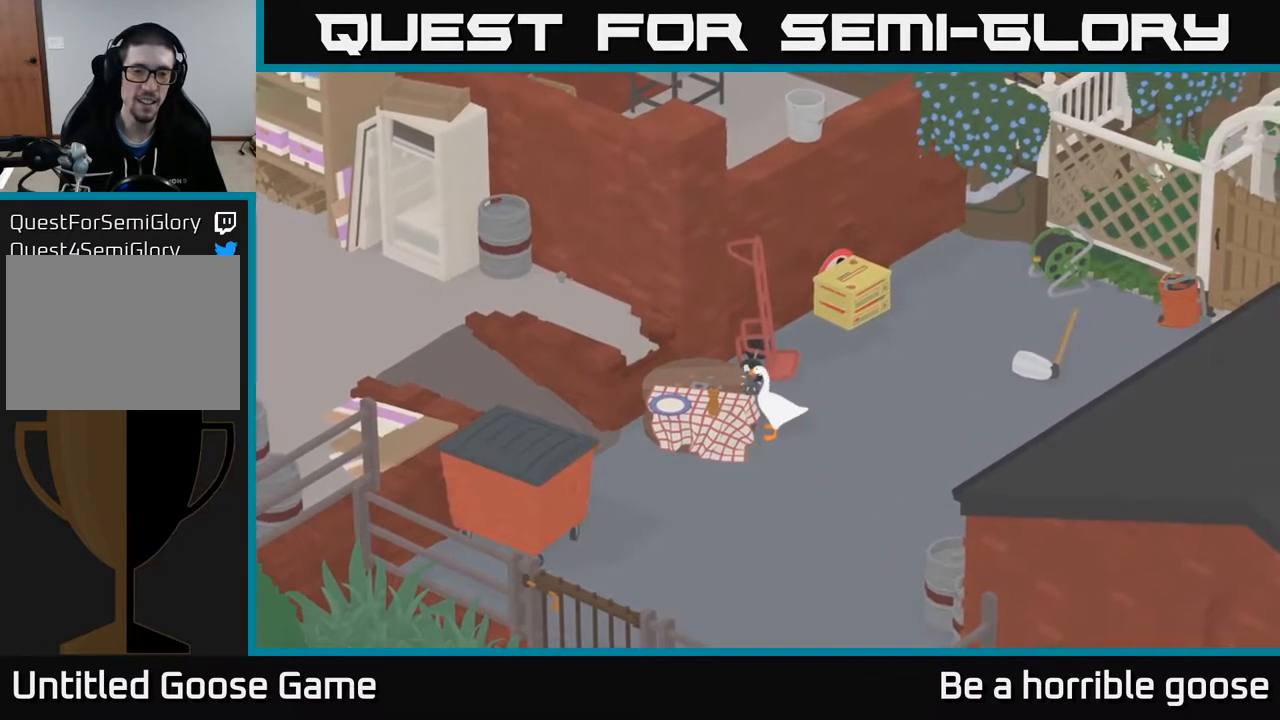
{"buttons": [], "left_stick": "center", "right_stick": "center", "events": []}
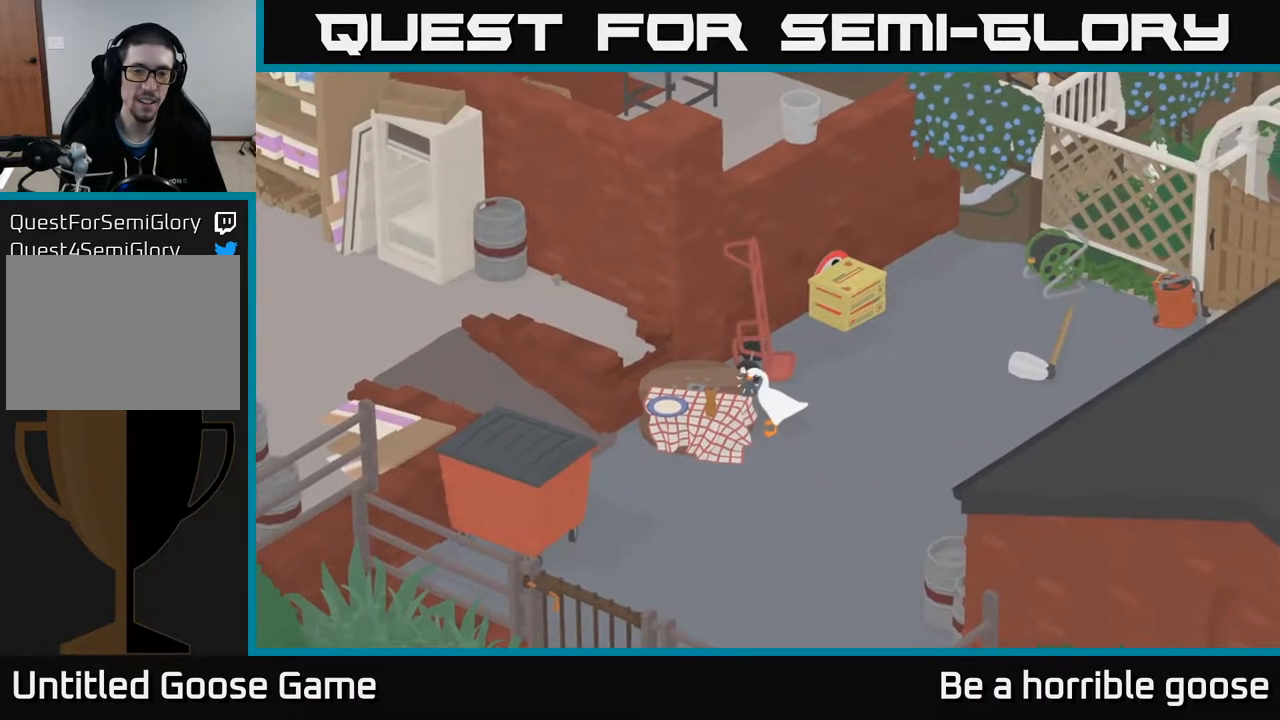
{"buttons": [], "left_stick": "left", "right_stick": "center", "events": [[33, "B", "down"], [167, "B", "up"], [183, "left_stick", "left"]]}
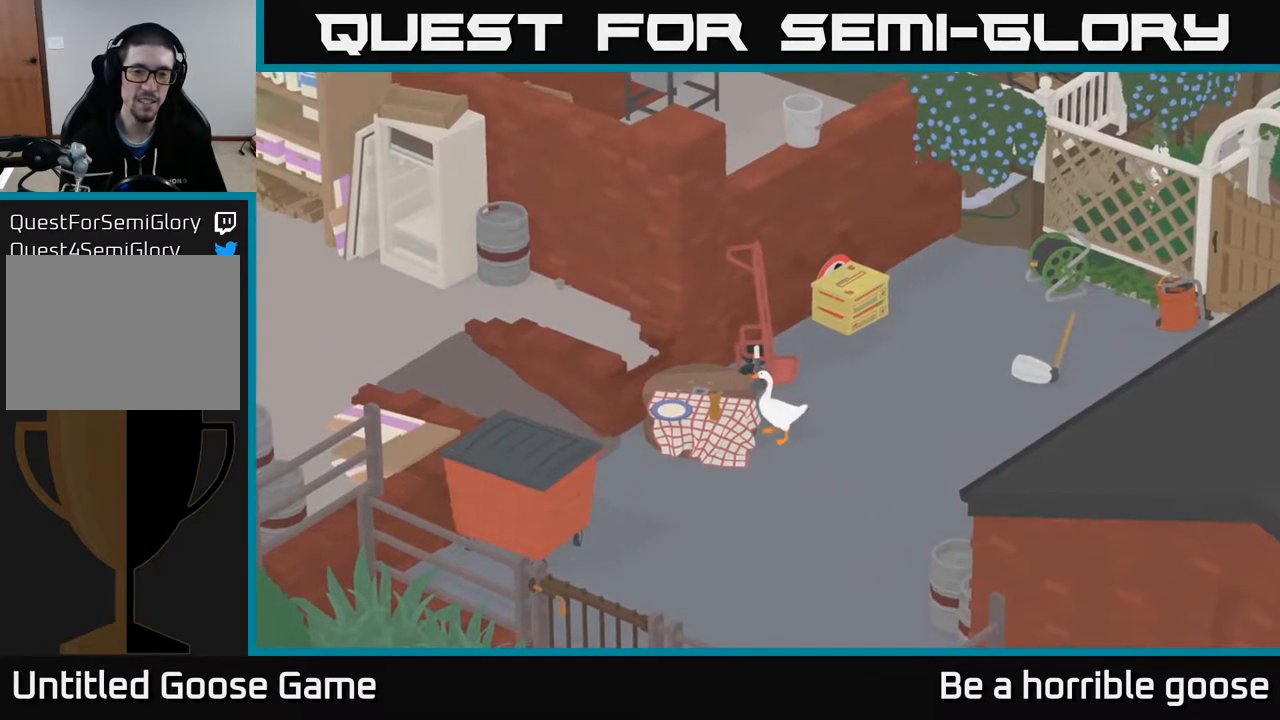
{"buttons": [], "left_stick": "left", "right_stick": "center", "events": []}
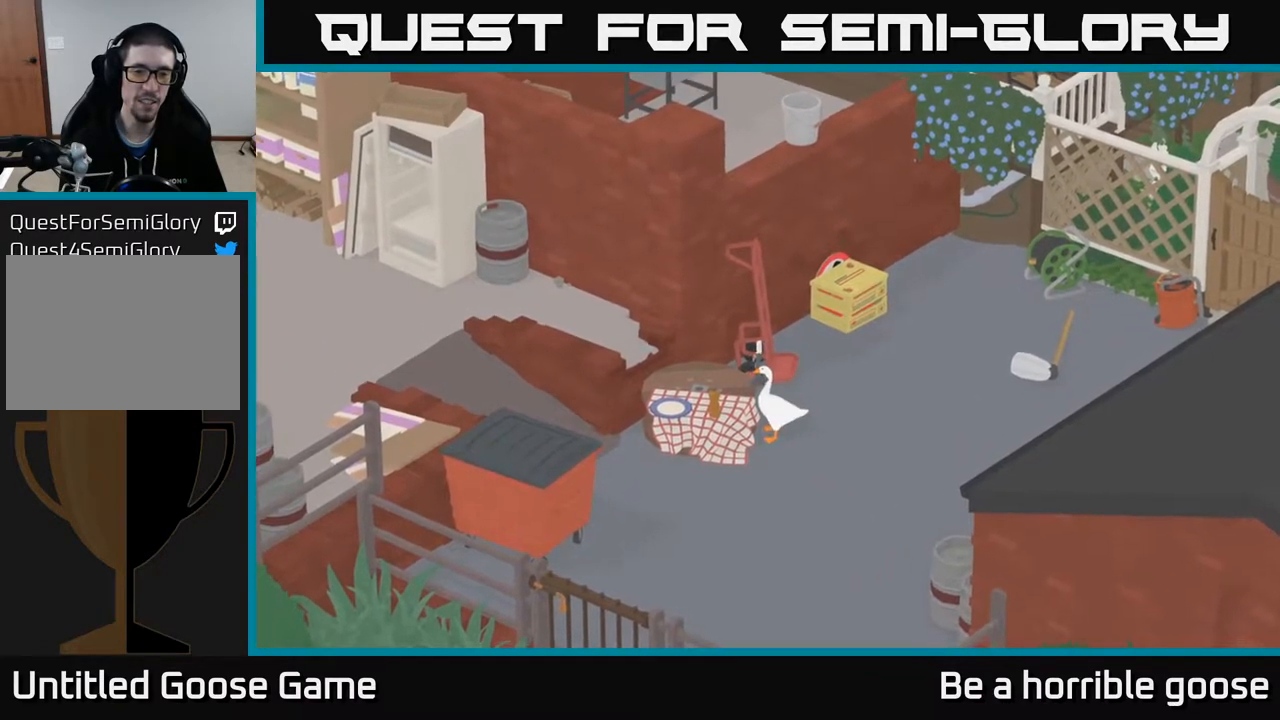
{"buttons": ["L2"], "left_stick": "center", "right_stick": "center", "events": [[183, "left_stick", "center"], [267, "L2", "down"]]}
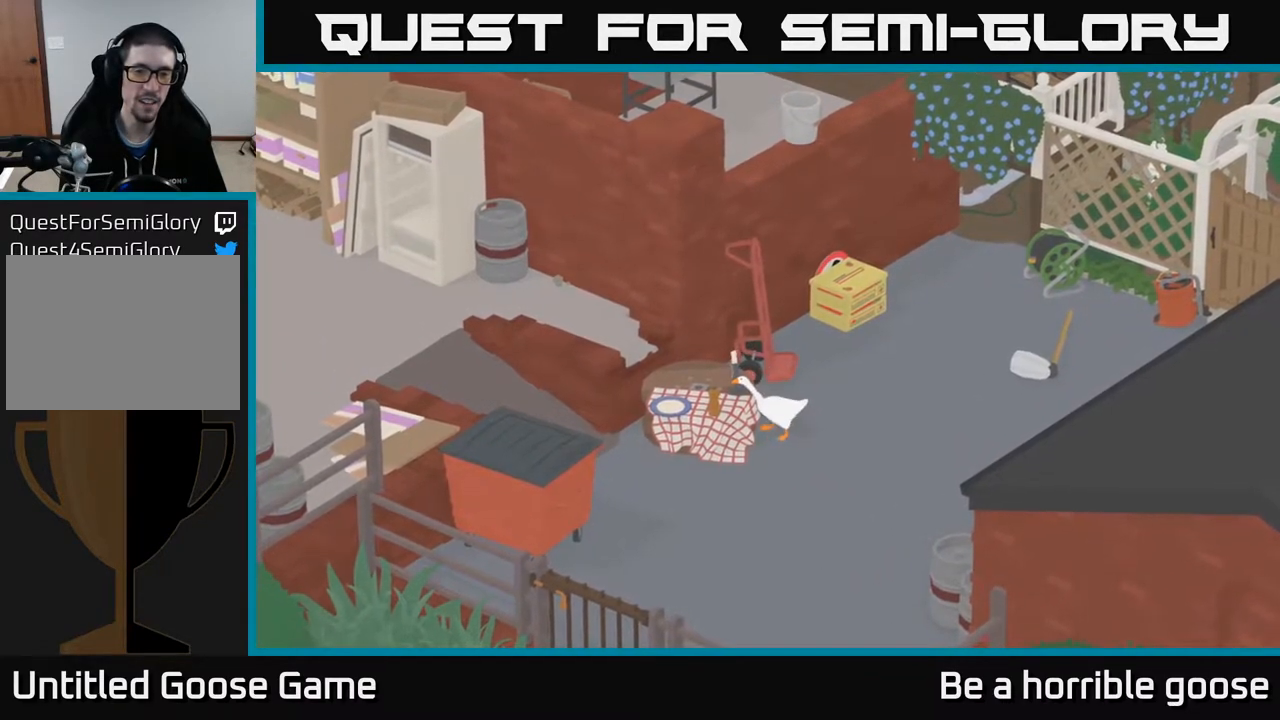
{"buttons": [], "left_stick": "right", "right_stick": "center", "events": [[117, "B", "down"], [217, "B", "up"], [367, "L2", "up"], [500, "left_stick", "right"]]}
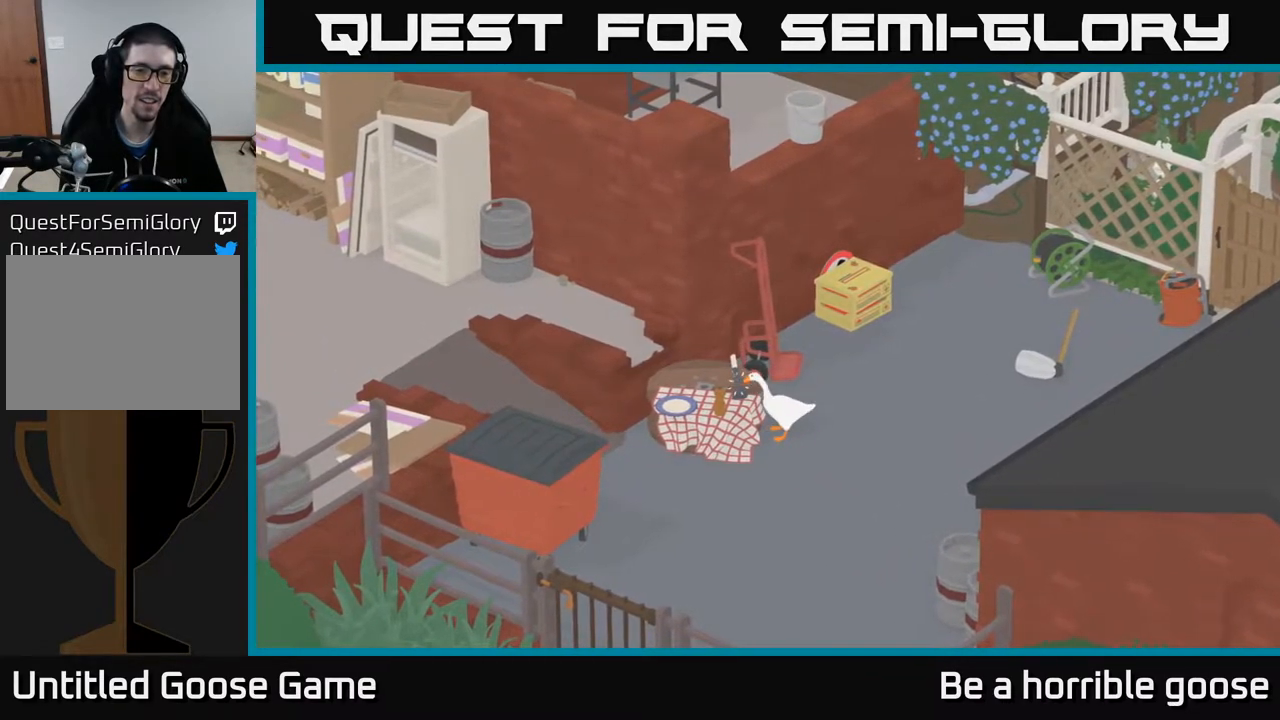
{"buttons": [], "left_stick": "center", "right_stick": "center", "events": [[117, "left_stick", "down-right"], [500, "left_stick", "center"]]}
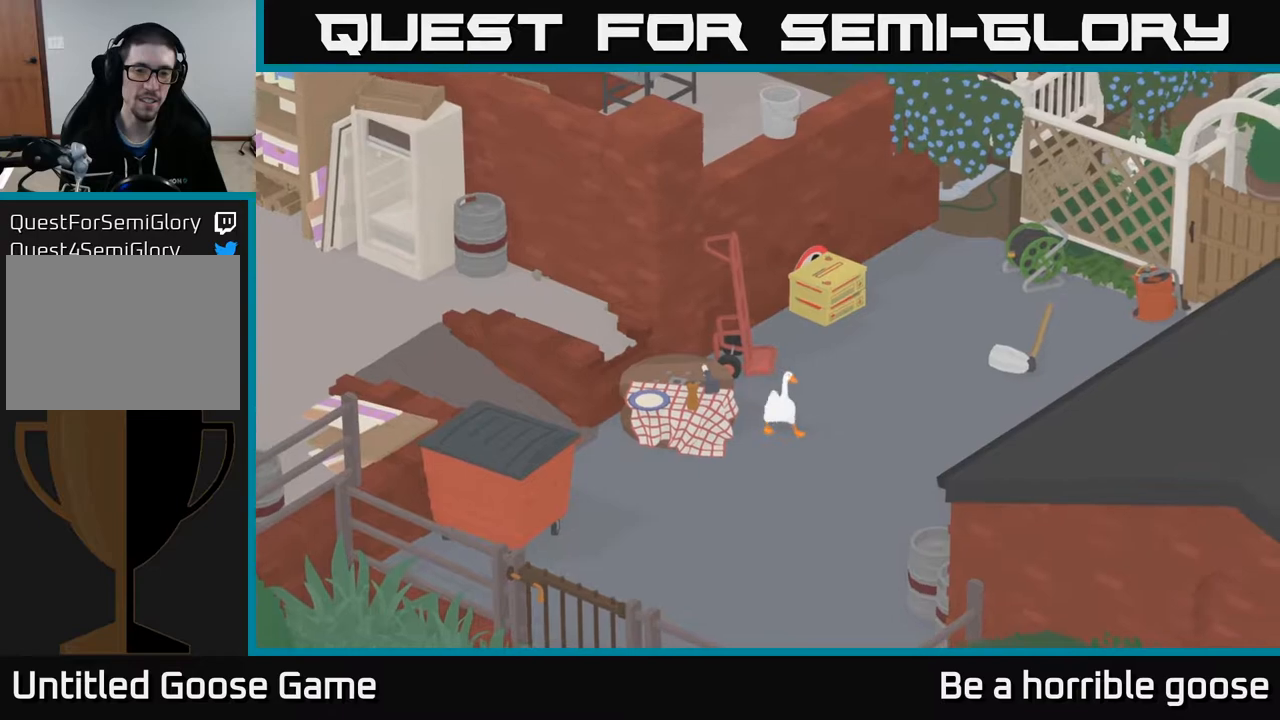
{"buttons": ["SELECT"], "left_stick": "center", "right_stick": "center", "events": [[333, "SELECT", "down"]]}
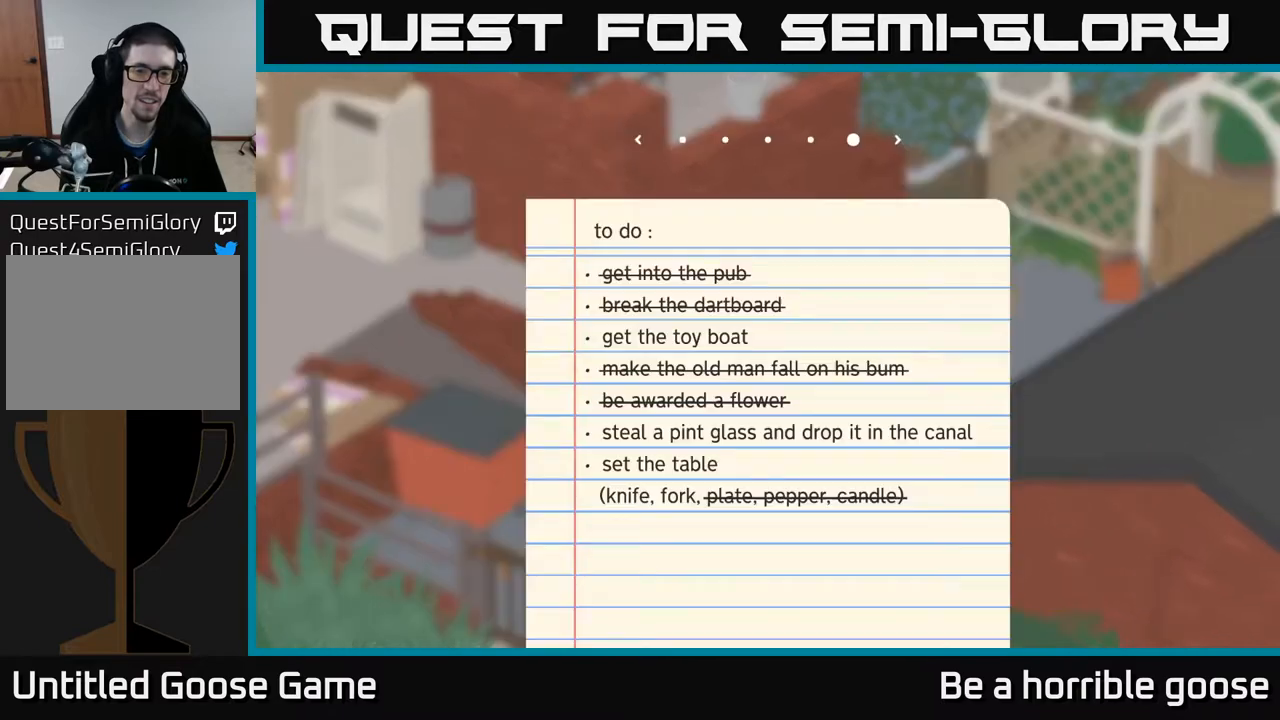
{"buttons": [], "left_stick": "center", "right_stick": "center", "events": [[17, "SELECT", "up"]]}
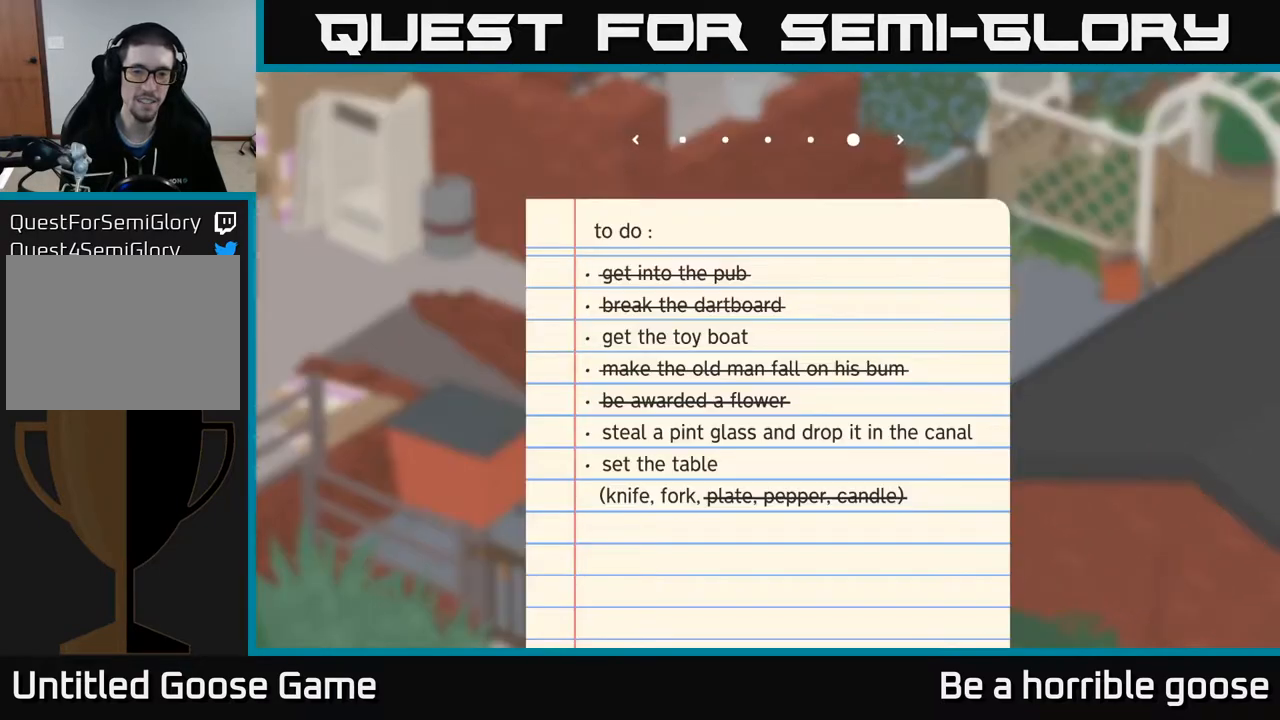
{"buttons": [], "left_stick": "right", "right_stick": "center", "events": [[217, "SELECT", "down"], [300, "SELECT", "up"], [467, "left_stick", "right"]]}
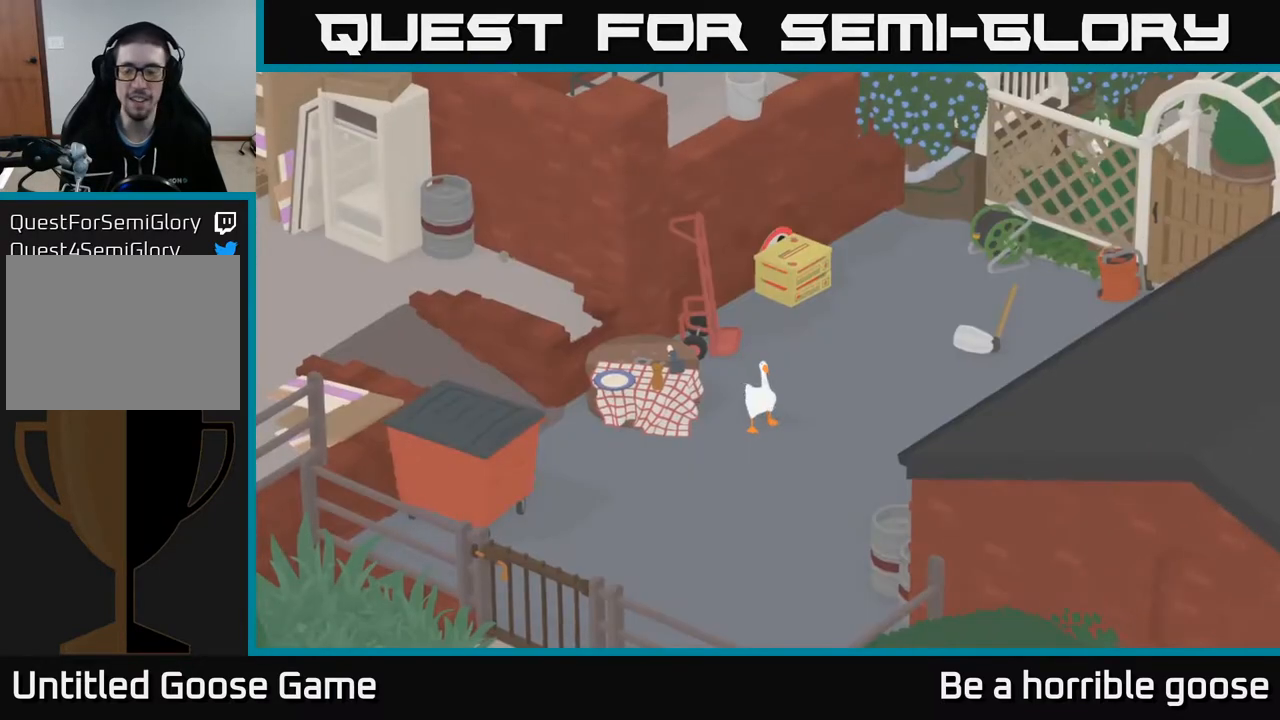
{"buttons": ["A"], "left_stick": "up-right", "right_stick": "center", "events": [[67, "A", "down"], [450, "left_stick", "up-right"]]}
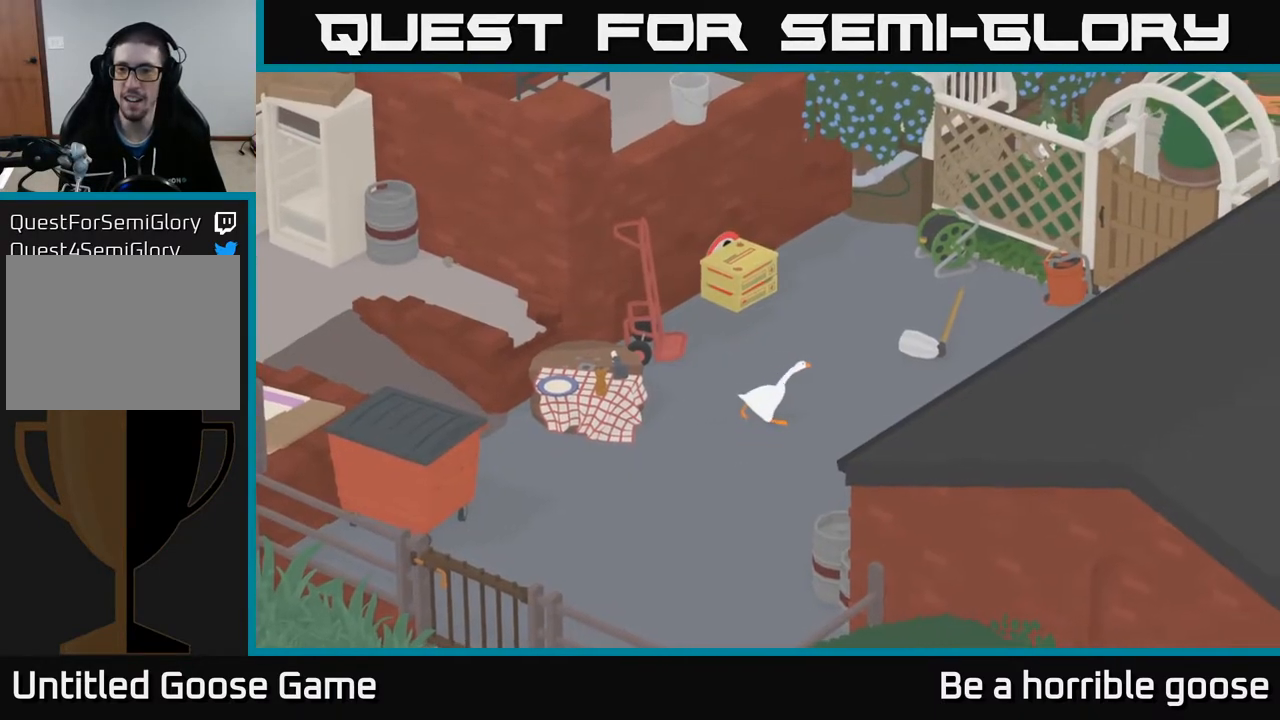
{"buttons": ["A"], "left_stick": "up-right", "right_stick": "center", "events": []}
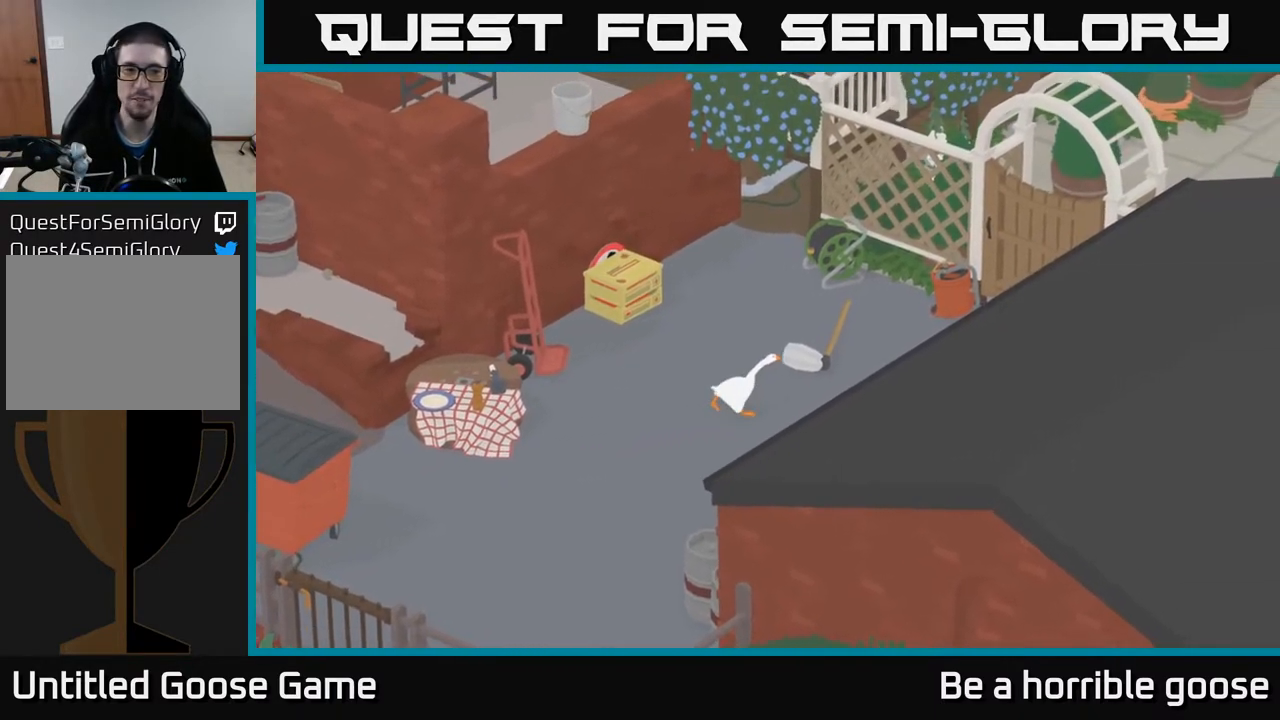
{"buttons": ["A"], "left_stick": "up-right", "right_stick": "center", "events": [[183, "A", "up"], [333, "A", "down"]]}
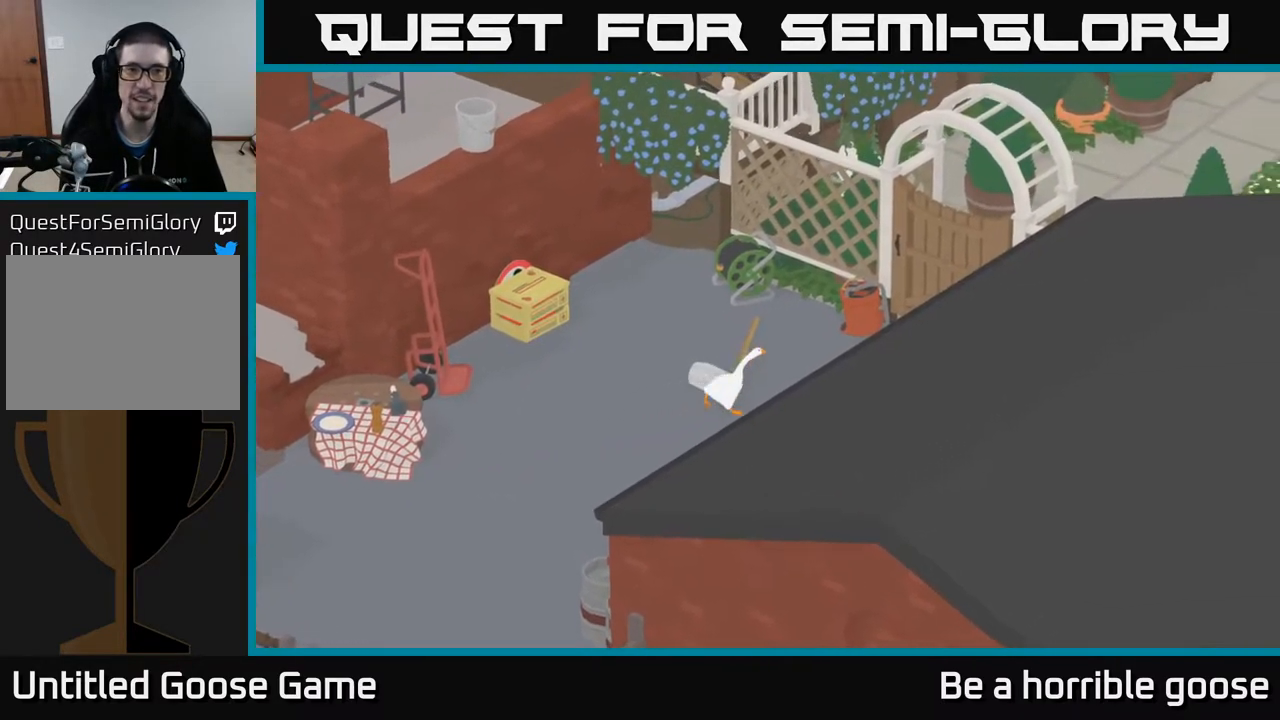
{"buttons": [], "left_stick": "up-left", "right_stick": "center", "events": [[383, "A", "up"], [400, "left_stick", "up-left"]]}
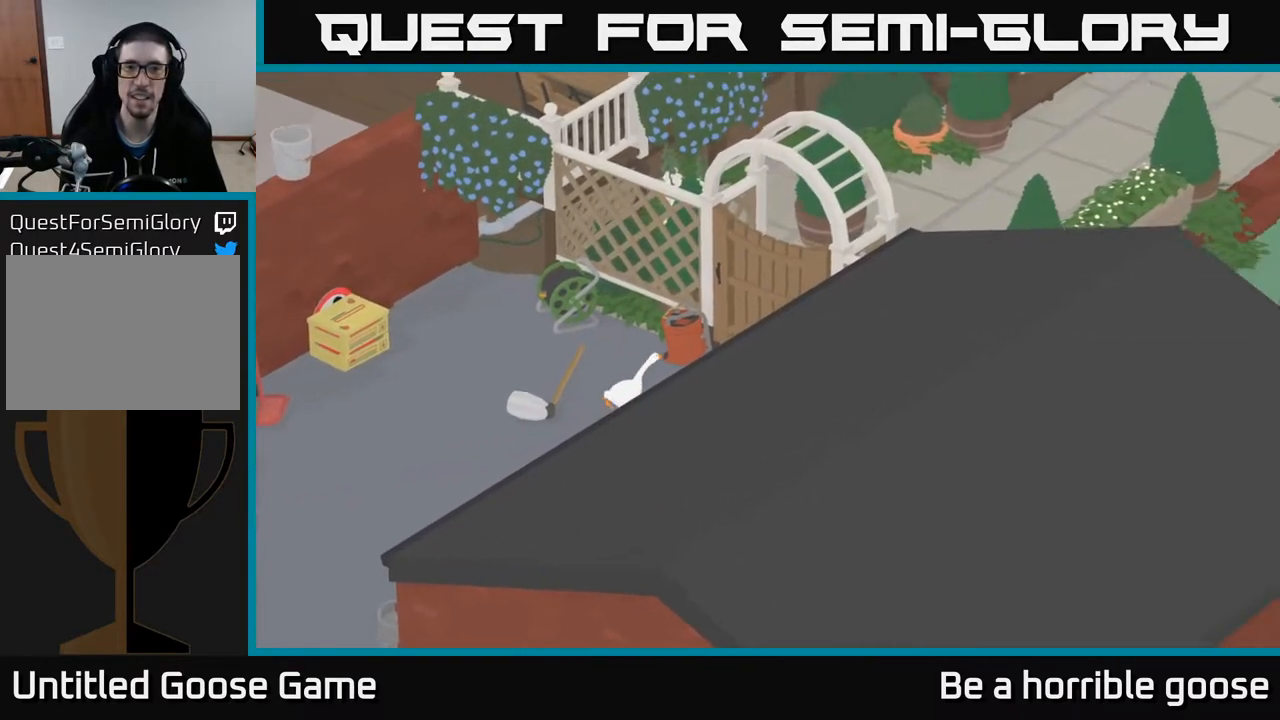
{"buttons": ["A"], "left_stick": "up-left", "right_stick": "center", "events": [[433, "A", "down"]]}
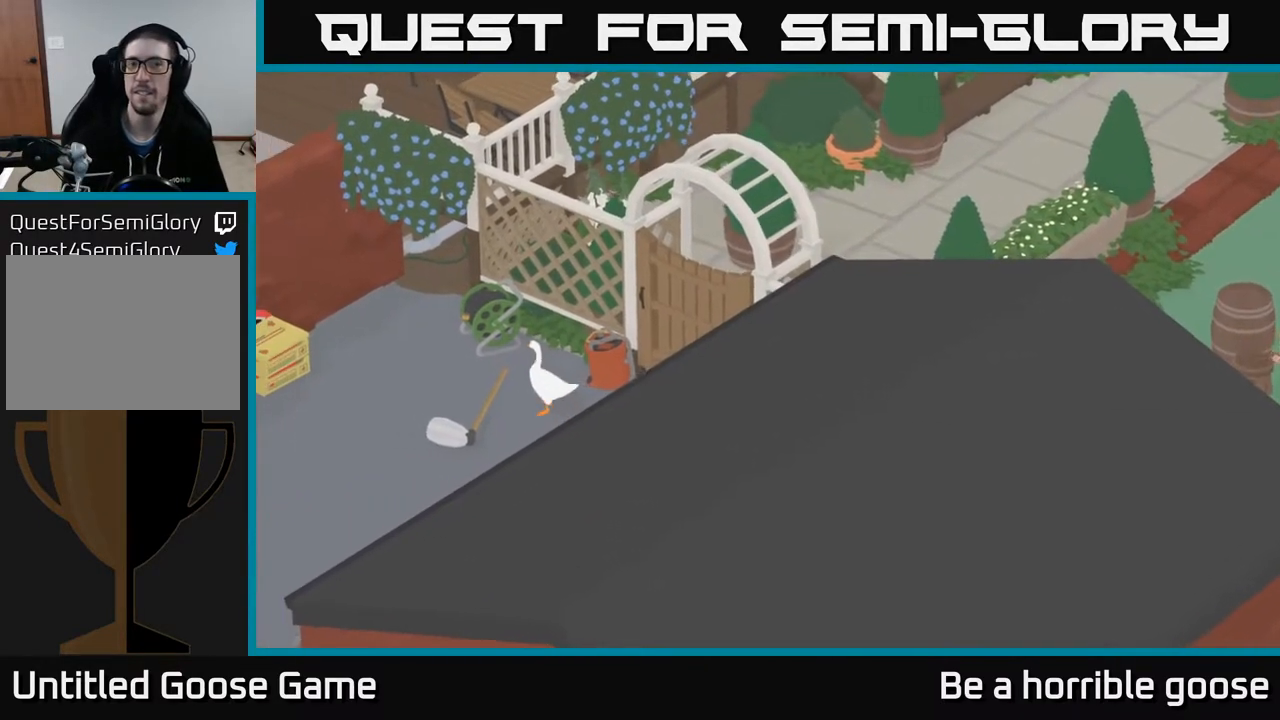
{"buttons": ["A"], "left_stick": "up-left", "right_stick": "center", "events": []}
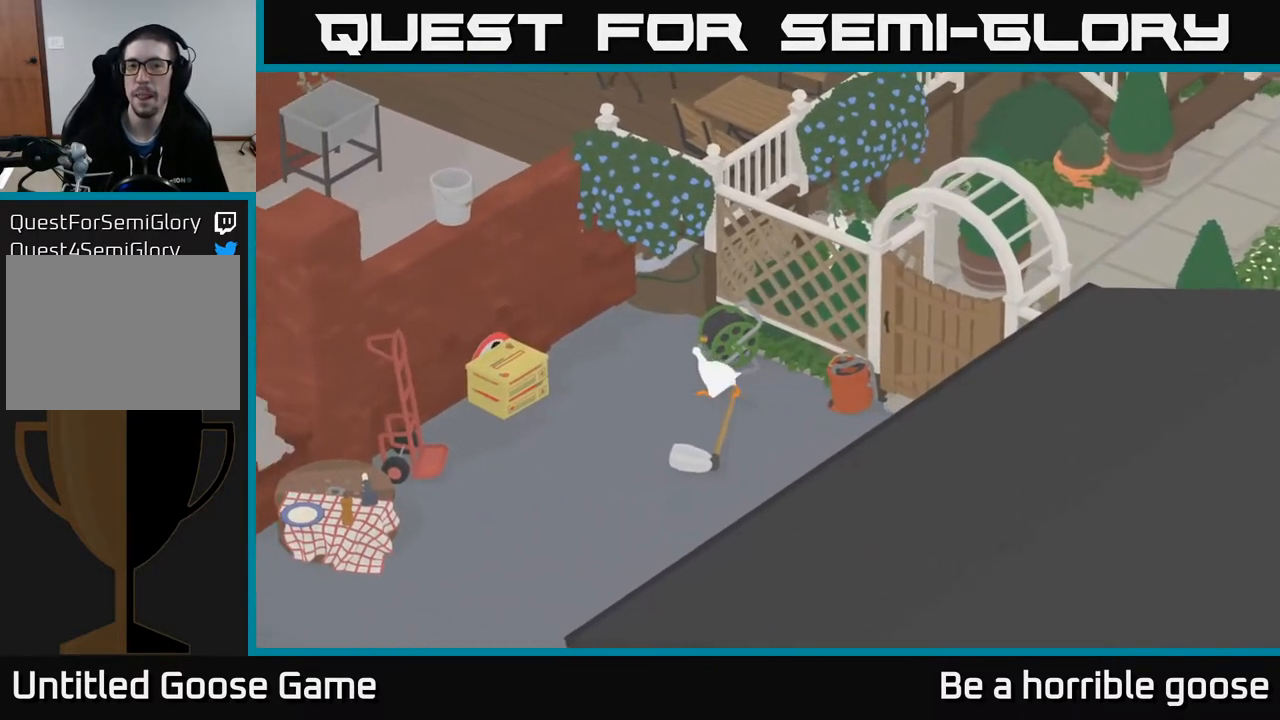
{"buttons": [], "left_stick": "up", "right_stick": "center", "events": [[150, "left_stick", "up"], [317, "A", "up"]]}
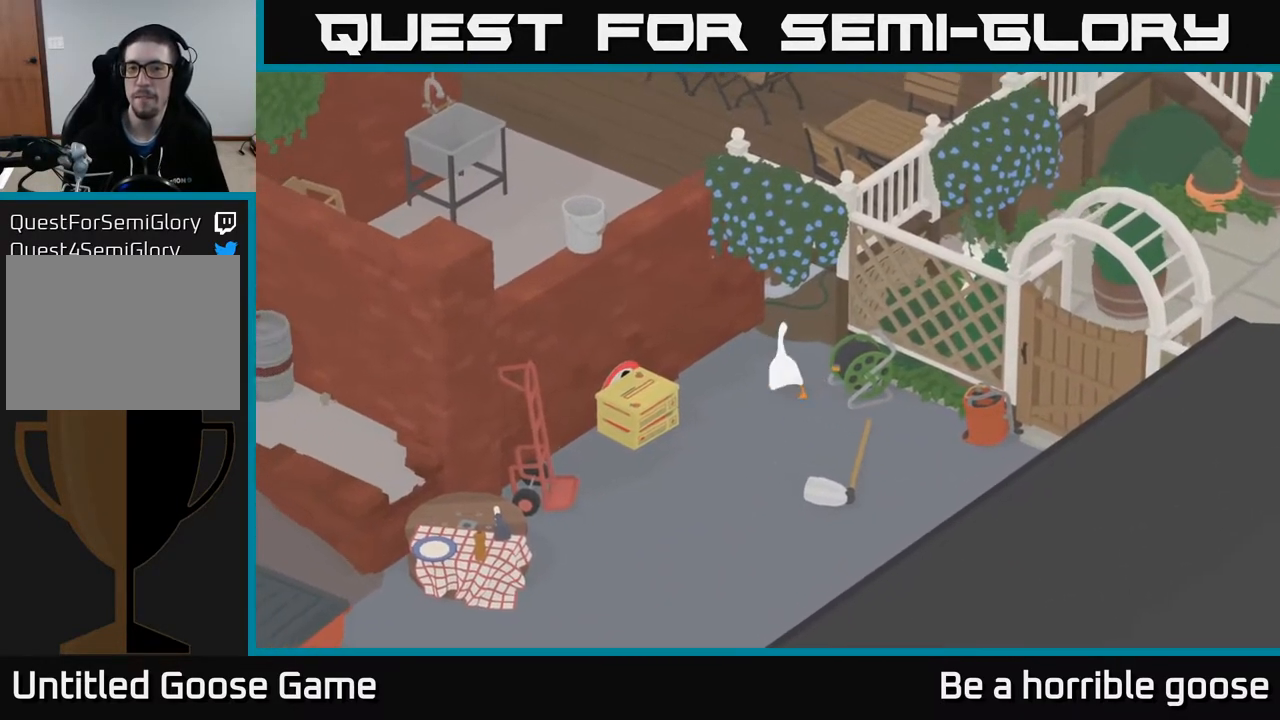
{"buttons": ["A"], "left_stick": "up", "right_stick": "center", "events": [[133, "A", "down"]]}
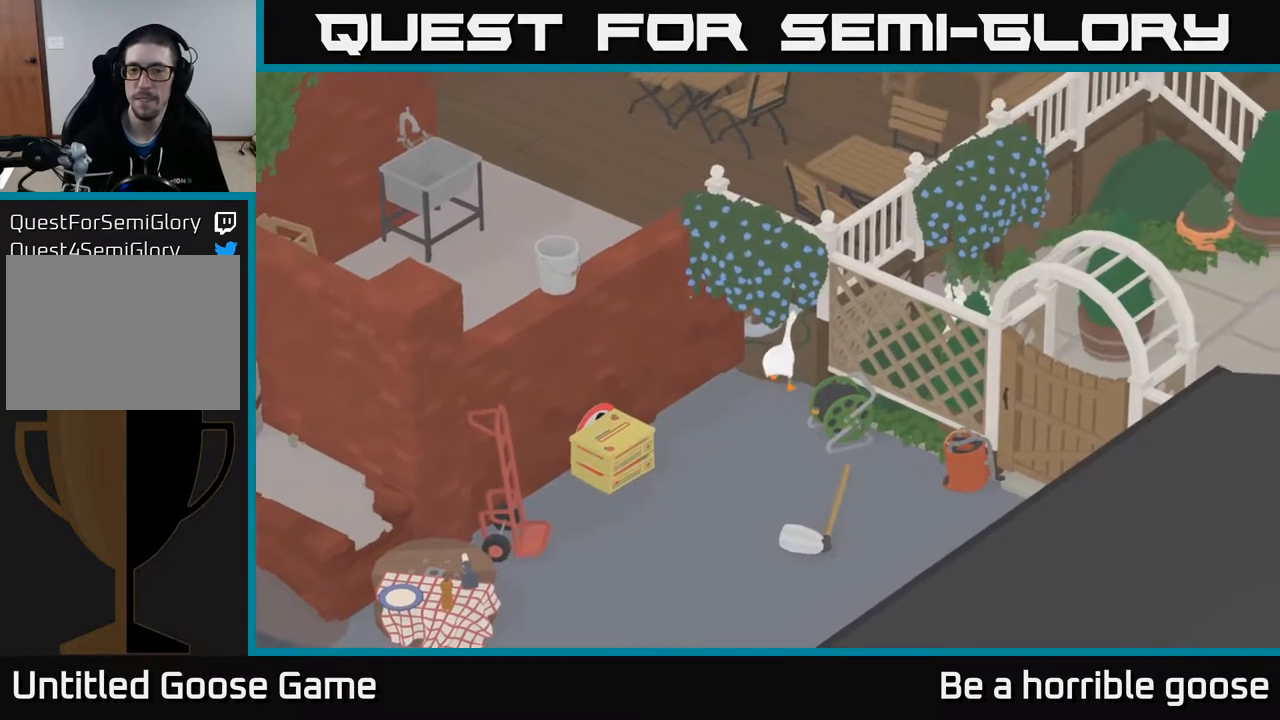
{"buttons": ["A"], "left_stick": "up-right", "right_stick": "center", "events": [[33, "left_stick", "up-right"]]}
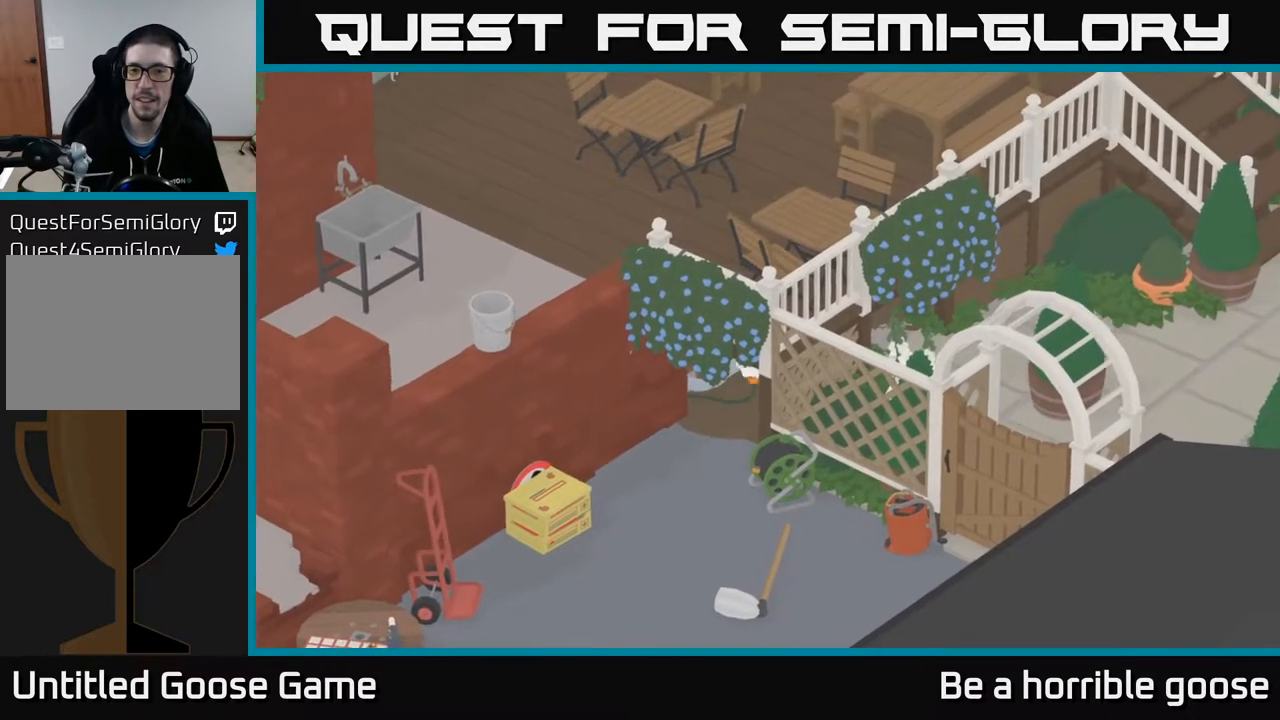
{"buttons": [], "left_stick": "down-right", "right_stick": "center", "events": [[233, "left_stick", "right"], [383, "A", "up"], [483, "left_stick", "down-right"]]}
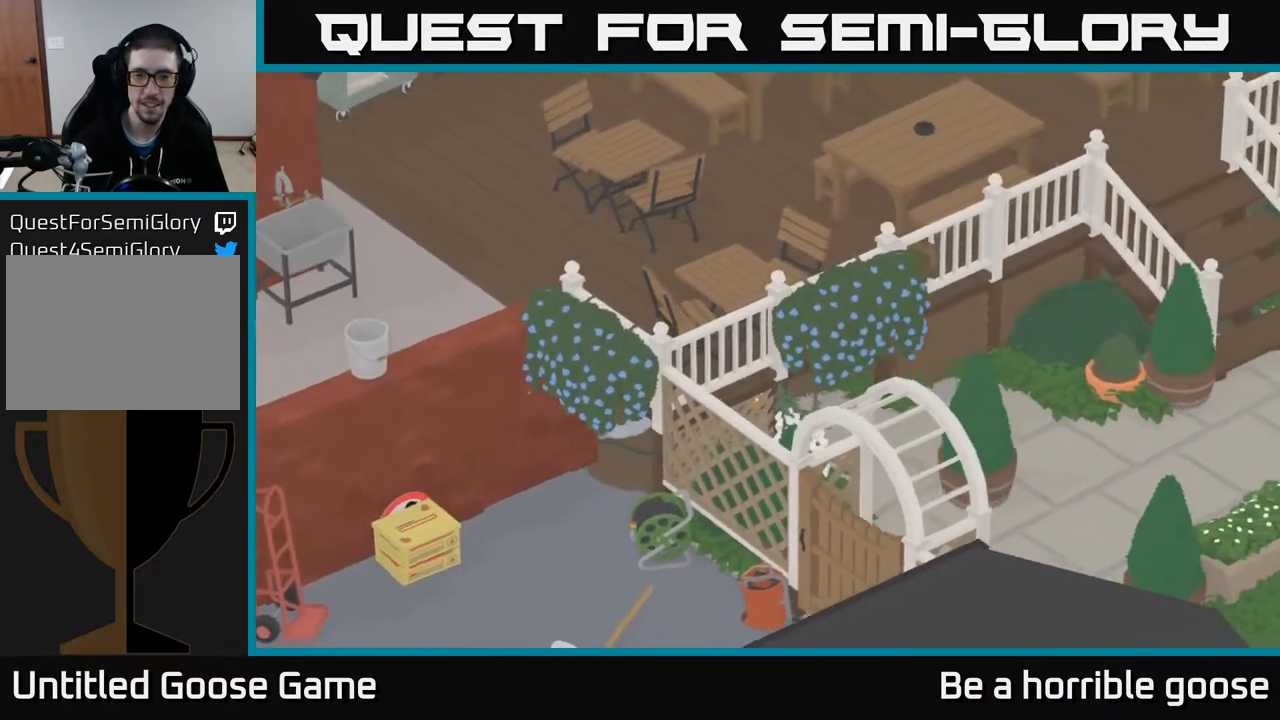
{"buttons": ["A"], "left_stick": "down-right", "right_stick": "center", "events": [[367, "A", "down"]]}
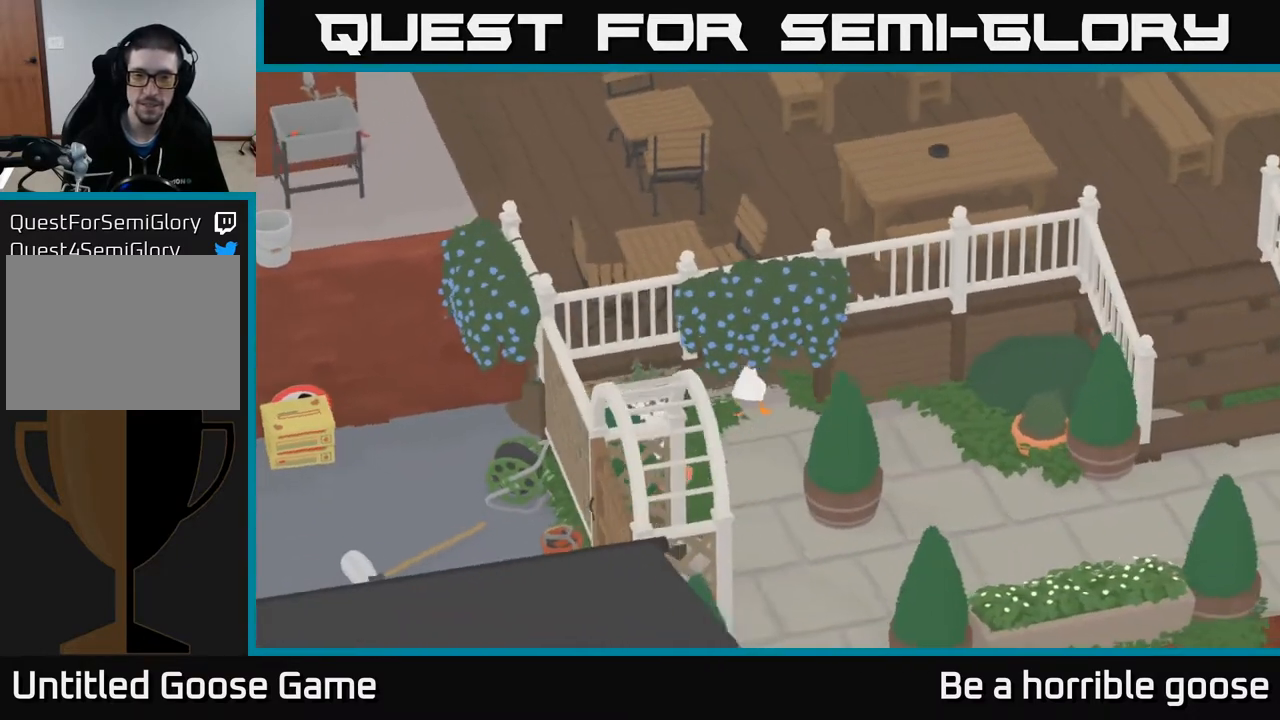
{"buttons": ["A"], "left_stick": "down-right", "right_stick": "center", "events": []}
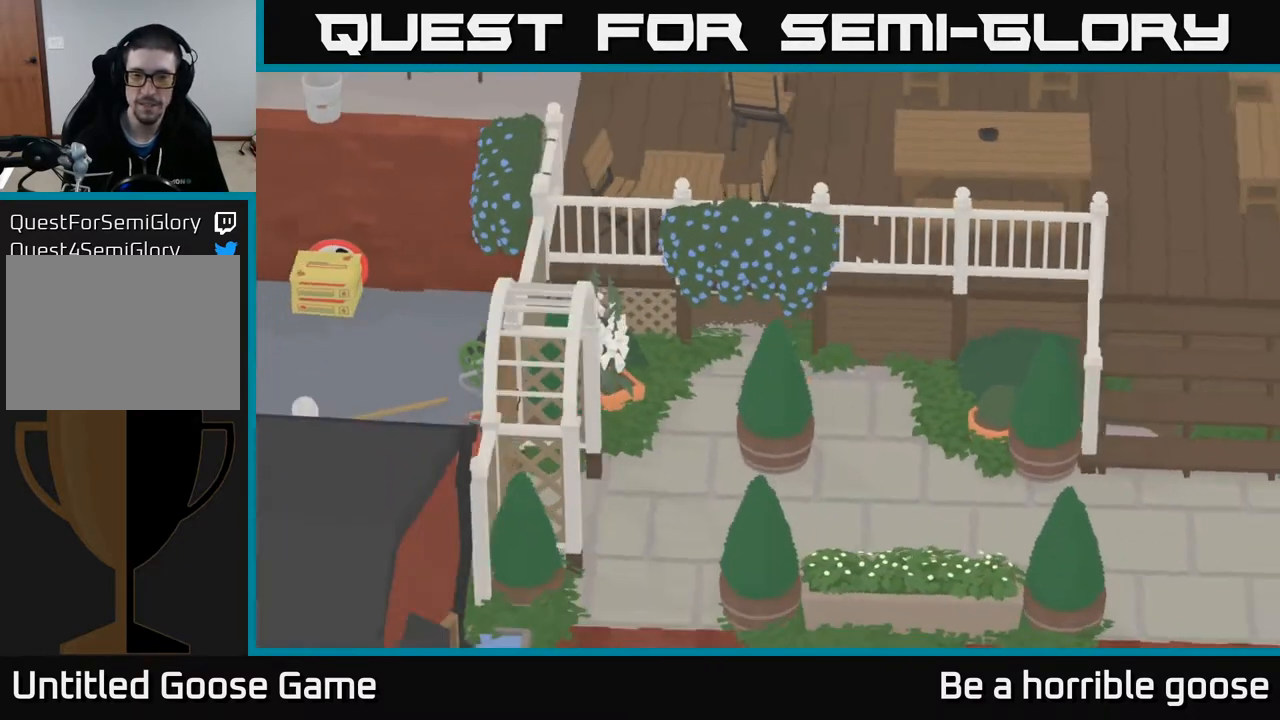
{"buttons": ["A"], "left_stick": "down-right", "right_stick": "center", "events": []}
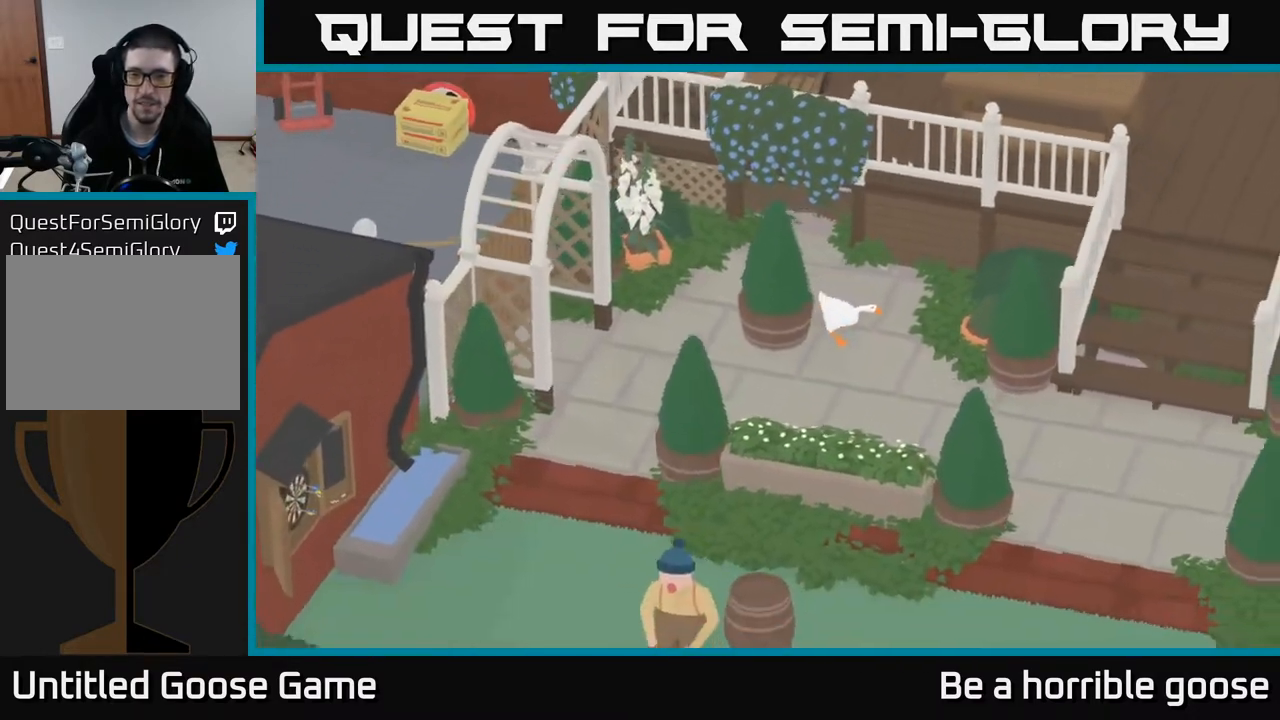
{"buttons": ["A"], "left_stick": "down-right", "right_stick": "center", "events": []}
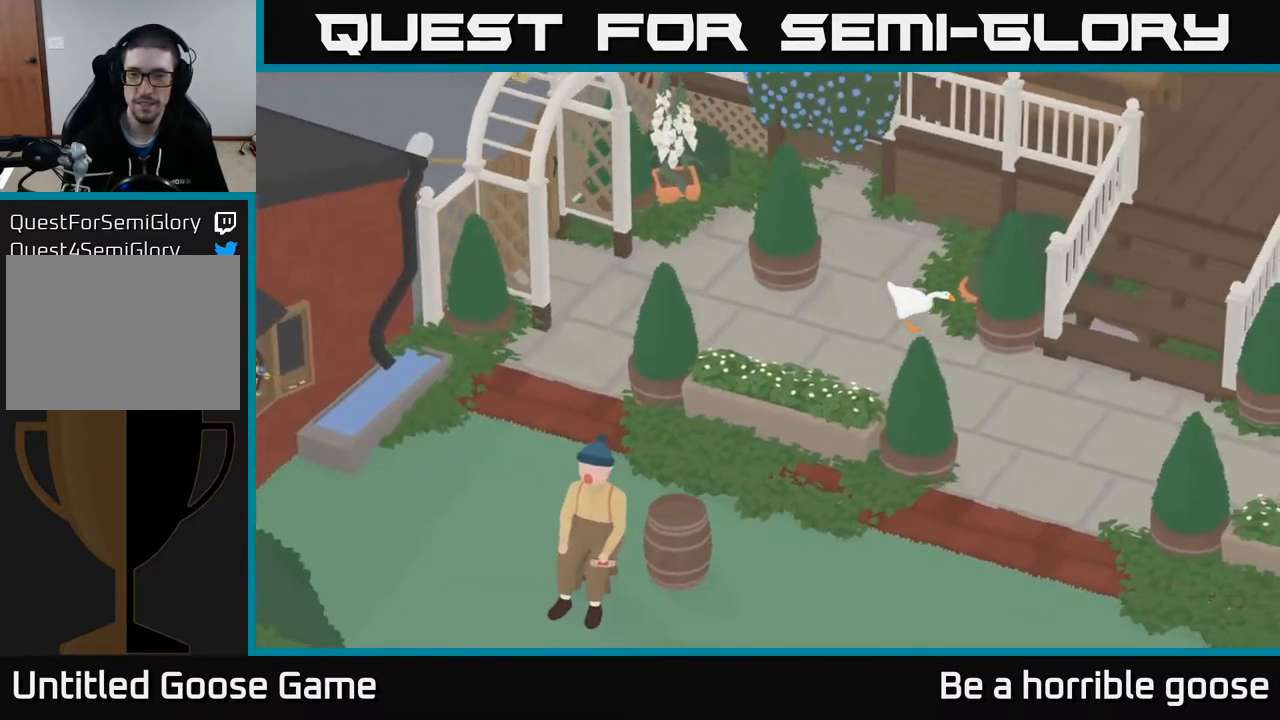
{"buttons": [], "left_stick": "down-right", "right_stick": "center", "events": [[467, "A", "up"]]}
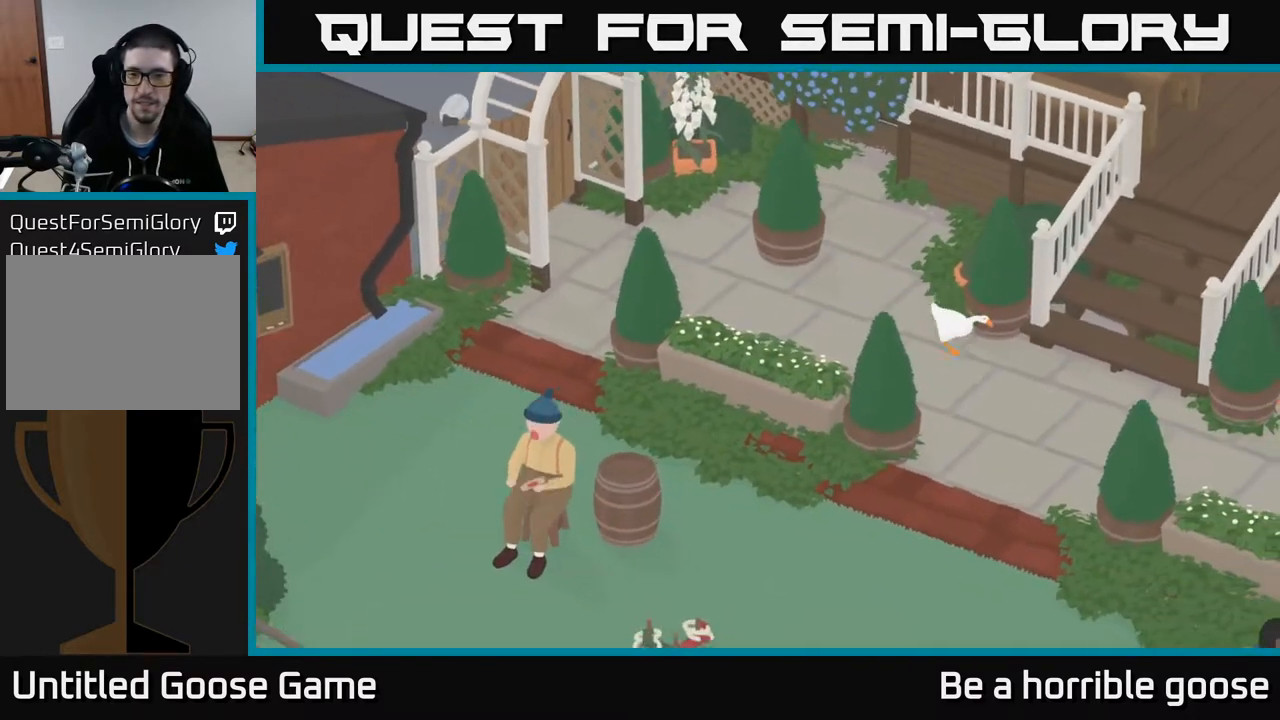
{"buttons": [], "left_stick": "right", "right_stick": "center", "events": [[100, "left_stick", "right"]]}